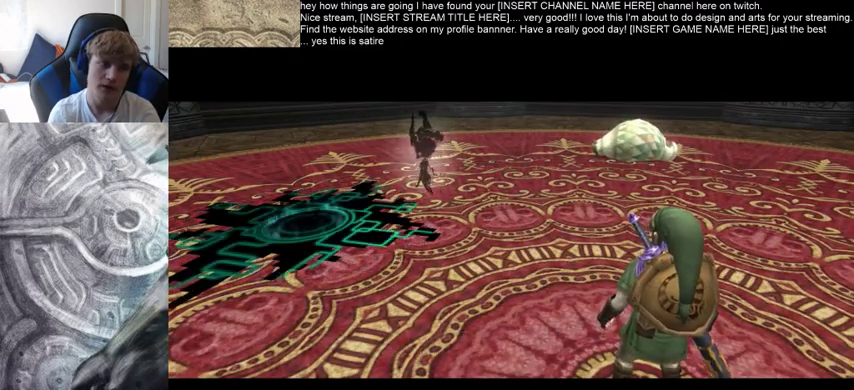
Gameplay with a controller (Xbox layout); each line is a JSON object with the inputs held at the frame after it. "events" lists button and stick changes between this image and that frame as [ms after this image, input, new state], when the widget could be followed in between. Not read: L3 R2 R3.
{"buttons": [], "left_stick": "down", "right_stick": "center", "events": [[200, "left_stick", "down"]]}
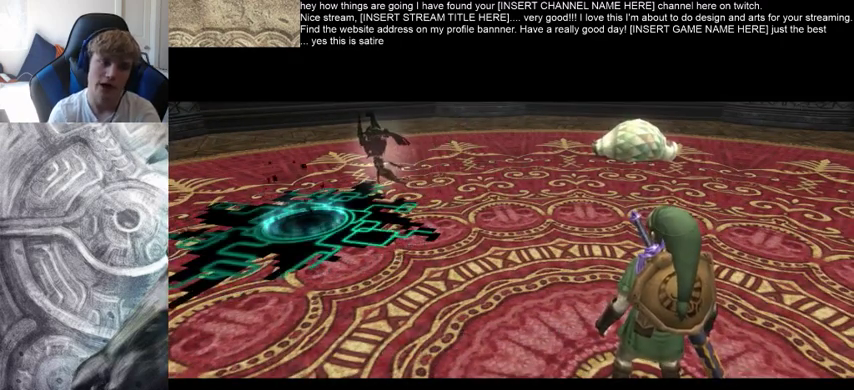
{"buttons": [], "left_stick": "down", "right_stick": "center", "events": []}
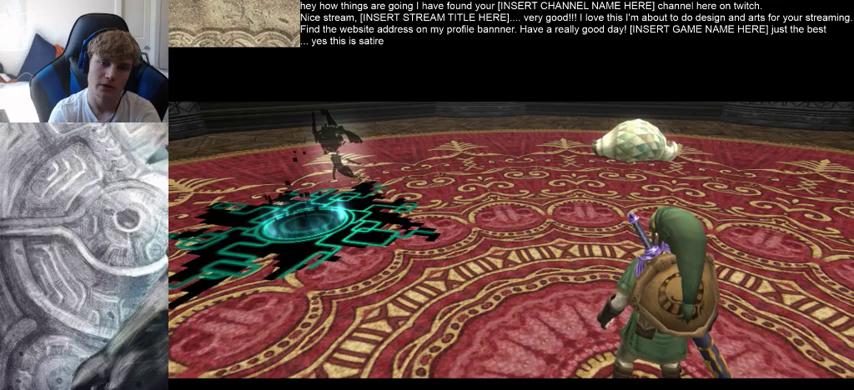
{"buttons": [], "left_stick": "down", "right_stick": "center", "events": []}
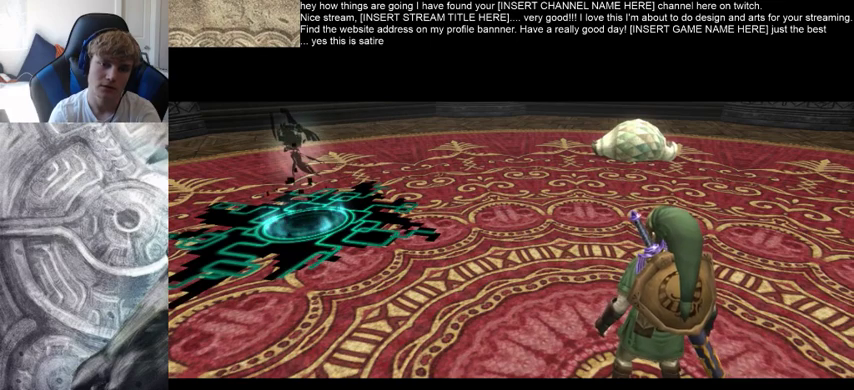
{"buttons": [], "left_stick": "down", "right_stick": "center", "events": []}
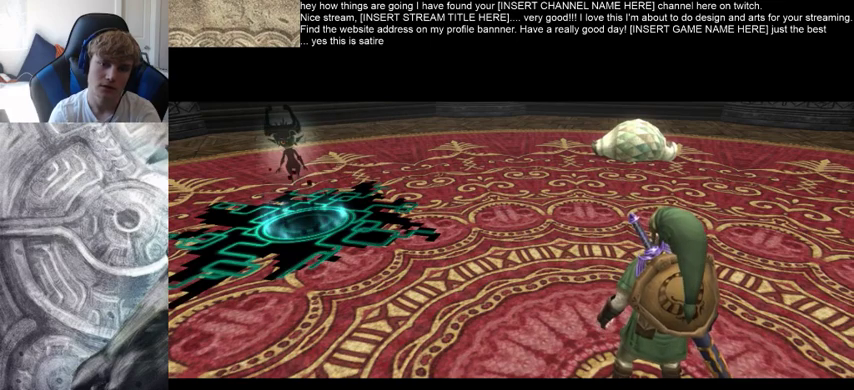
{"buttons": [], "left_stick": "down", "right_stick": "center", "events": []}
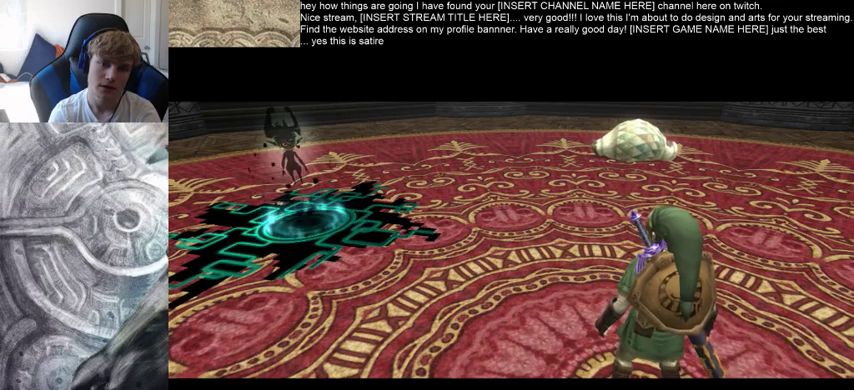
{"buttons": [], "left_stick": "down", "right_stick": "center", "events": []}
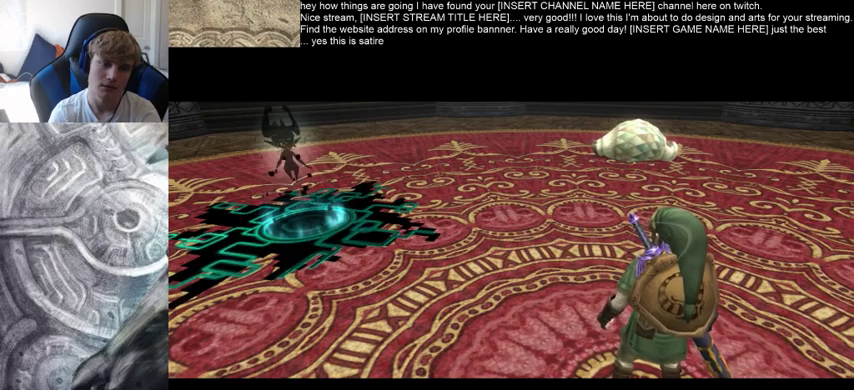
{"buttons": [], "left_stick": "down", "right_stick": "center", "events": []}
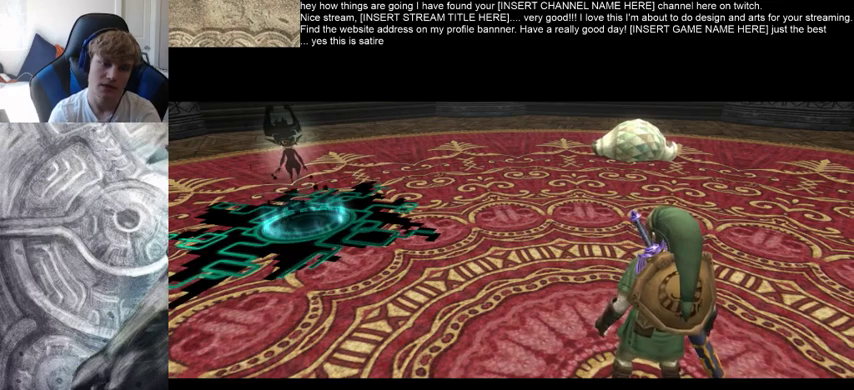
{"buttons": [], "left_stick": "down", "right_stick": "center", "events": []}
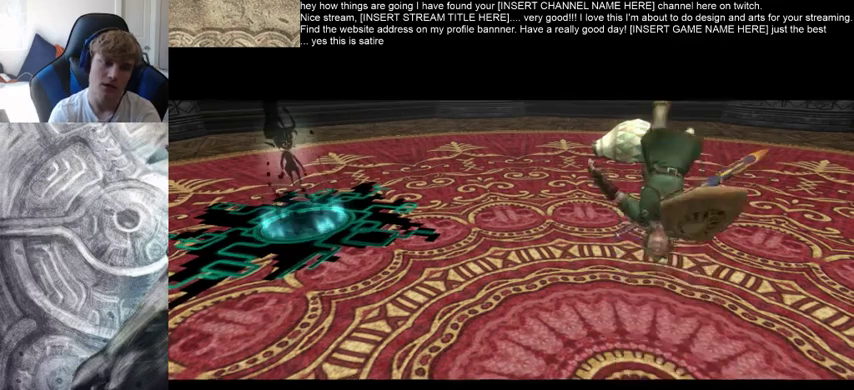
{"buttons": [], "left_stick": "center", "right_stick": "center", "events": [[233, "left_stick", "center"]]}
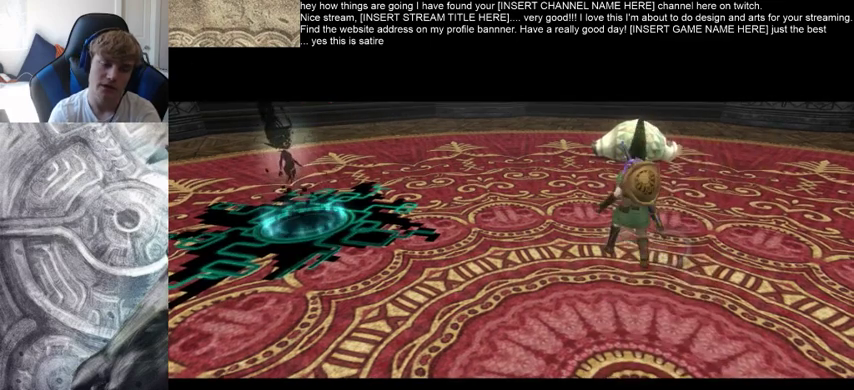
{"buttons": [], "left_stick": "right", "right_stick": "center", "events": [[367, "left_stick", "left"], [500, "left_stick", "right"]]}
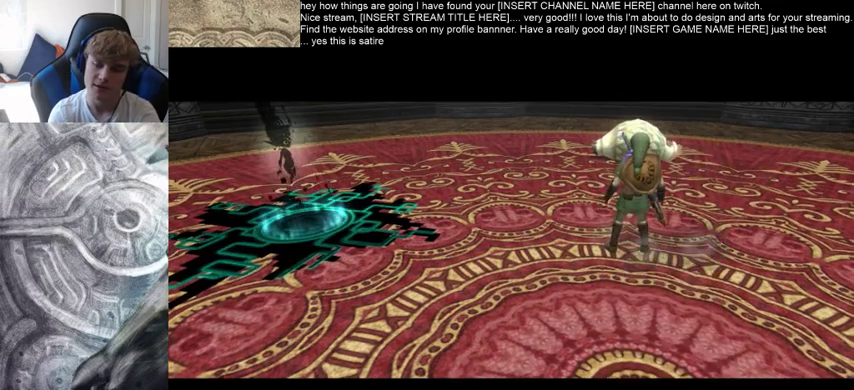
{"buttons": [], "left_stick": "up-left", "right_stick": "center", "events": [[67, "left_stick", "up"], [167, "left_stick", "left"], [233, "left_stick", "down"], [333, "left_stick", "up-left"]]}
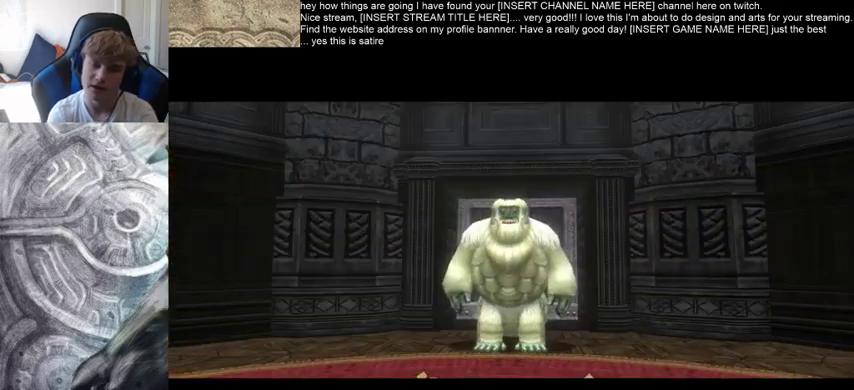
{"buttons": [], "left_stick": "center", "right_stick": "center", "events": [[100, "left_stick", "center"]]}